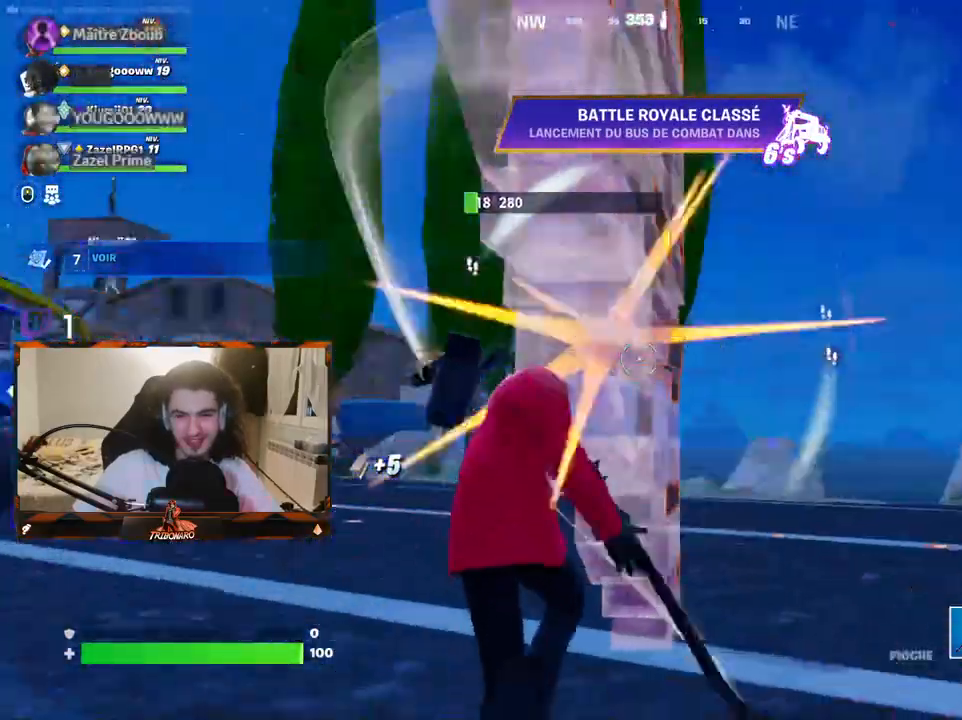
Gameplay with keyboard and mouse; each line is a JSON object with the keys and mouse buttons held at the frame after it. "events" lists presses ("down") and releases ("up") of "1", "2", "3", "4", "5", "a", "alt", "c", "caps_lock", "ctrl", "d", "e", "f", "g", "q", "r", "s", "shift", "space", "t", "tab", "v", "w", "x", "z", "mouse_left", "mouse_wheel" and "mouse_right" between this image and that frame as [ms after this image, input, new state], when the widget could be followed in between. "mouse_left", "mouse_wheel", "mouse_right" = the "left", "wheel", "right" buttons of the "mouse" list. No other keys are recorded. "wheel" means that the mouse wheel is clicked or scrolled. "mouse_move" is the direction in which the mouse moves at that frame (one of eight, or "still"), when it could be read.
{"keys": ["q", "z"], "mouse": [], "mouse_move": "right", "events": [[167, "mouse_left", "up"], [367, "x", "down"], [450, "x", "up"], [500, "q", "down"]]}
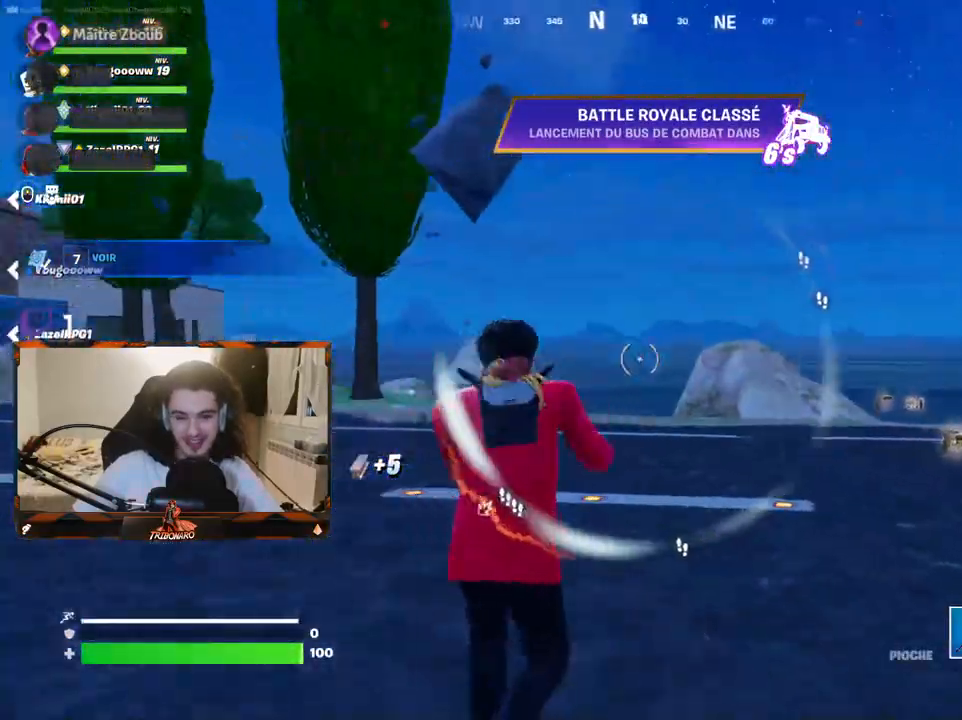
{"keys": ["d", "q", "z"], "mouse": [], "mouse_move": "down", "events": [[467, "d", "down"]]}
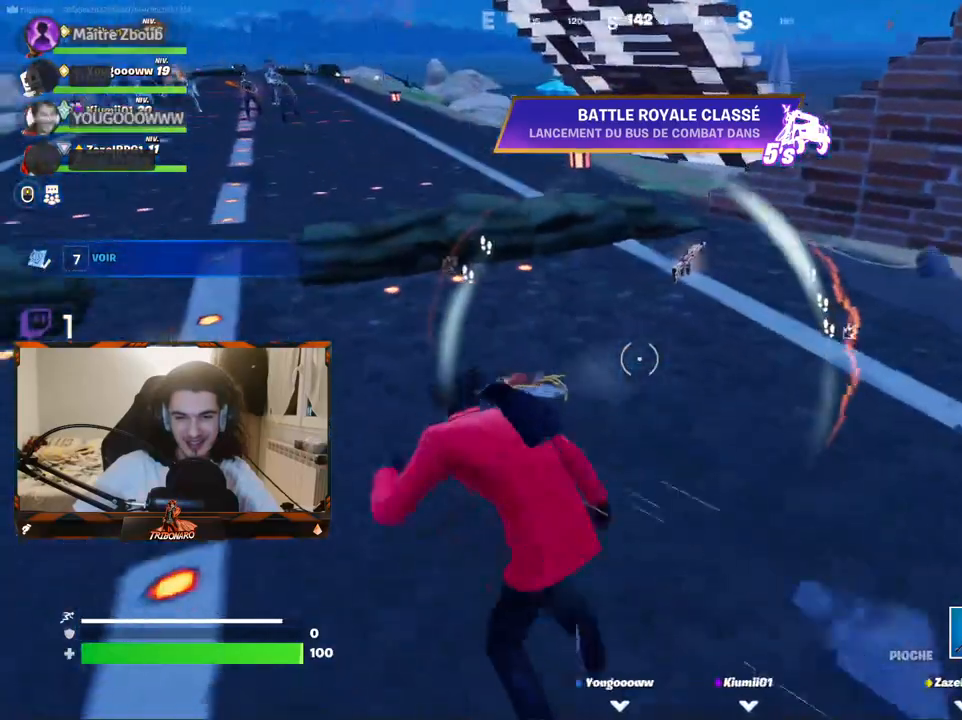
{"keys": ["z"], "mouse": [], "mouse_move": "left", "events": [[17, "q", "up"], [200, "d", "up"]]}
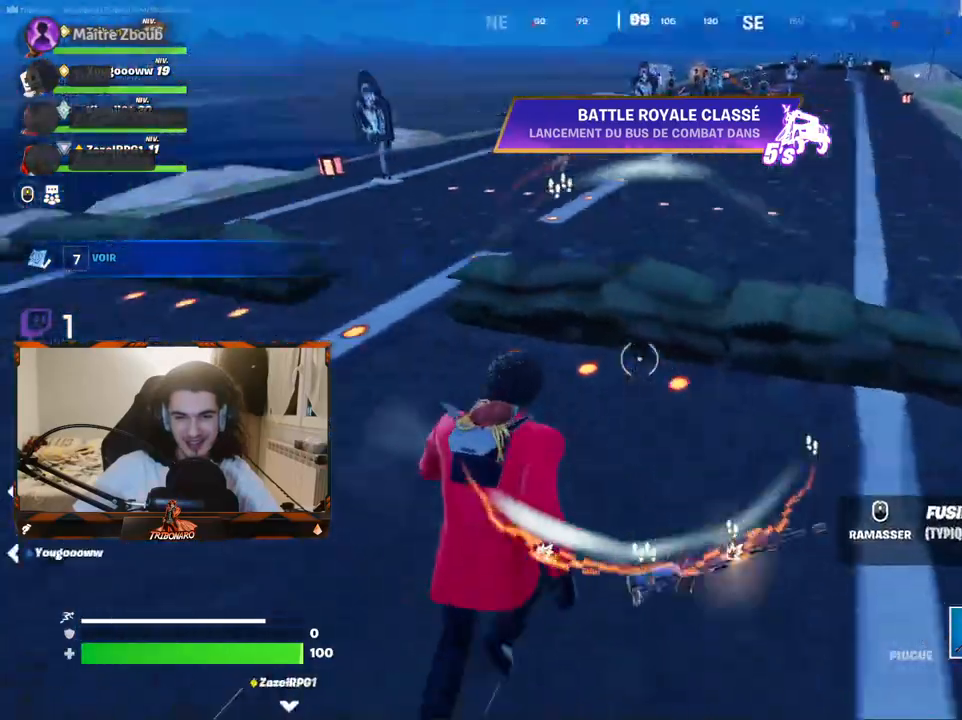
{"keys": ["z"], "mouse": [], "mouse_move": "still", "events": [[134, "space", "down"], [267, "space", "up"]]}
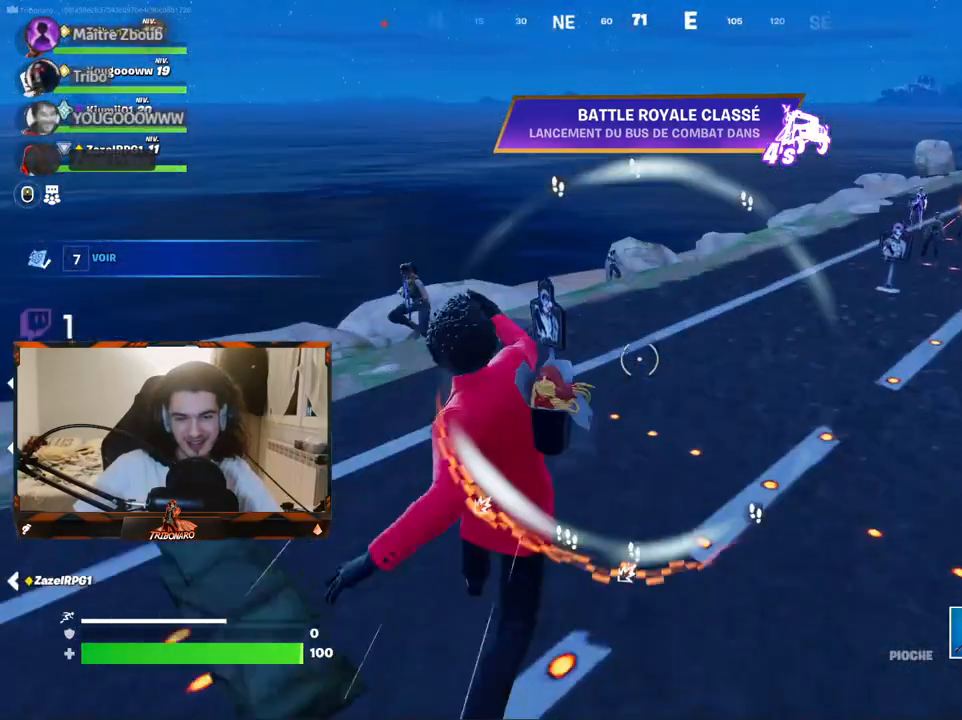
{"keys": ["q", "z"], "mouse": [], "mouse_move": "up", "events": [[284, "q", "down"]]}
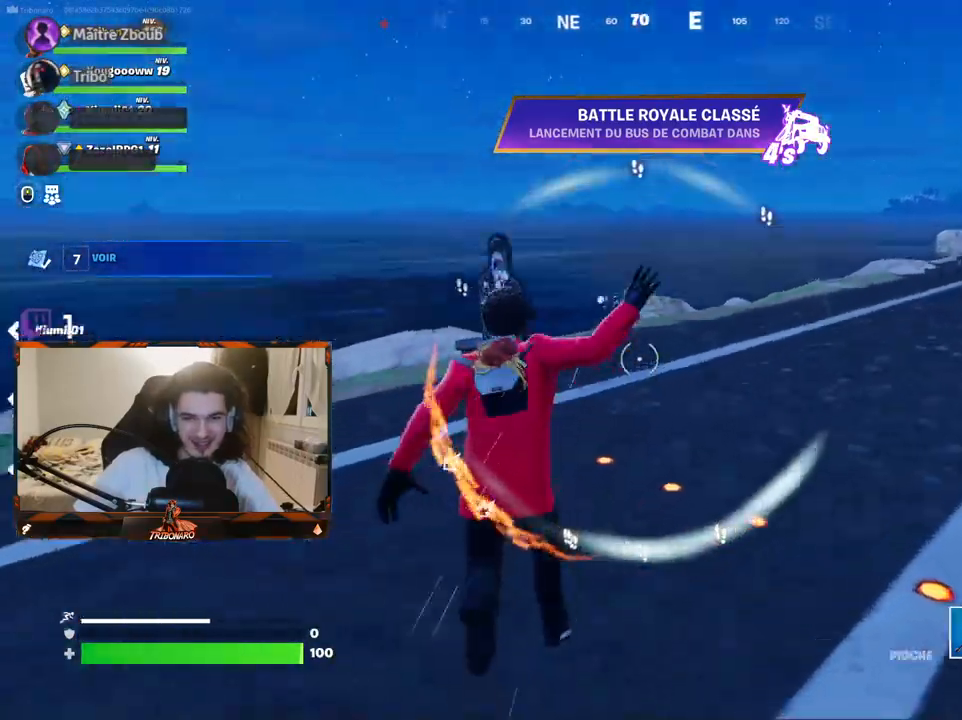
{"keys": ["q", "z"], "mouse": [], "mouse_move": "still", "events": [[350, "ctrl", "down"], [484, "ctrl", "up"]]}
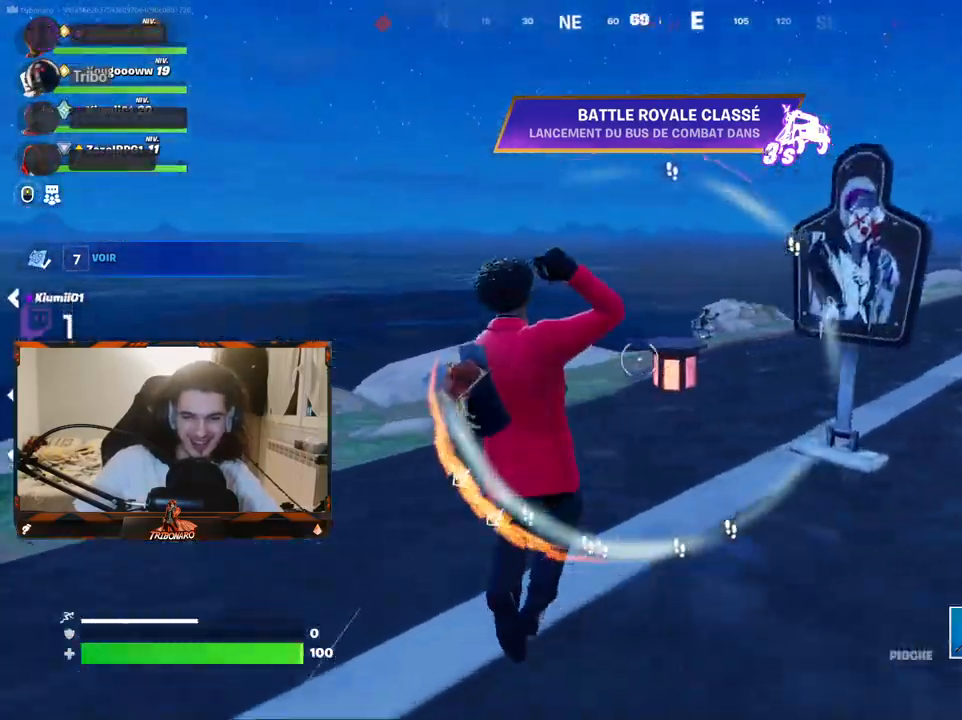
{"keys": ["z"], "mouse": [], "mouse_move": "still", "events": [[34, "q", "up"]]}
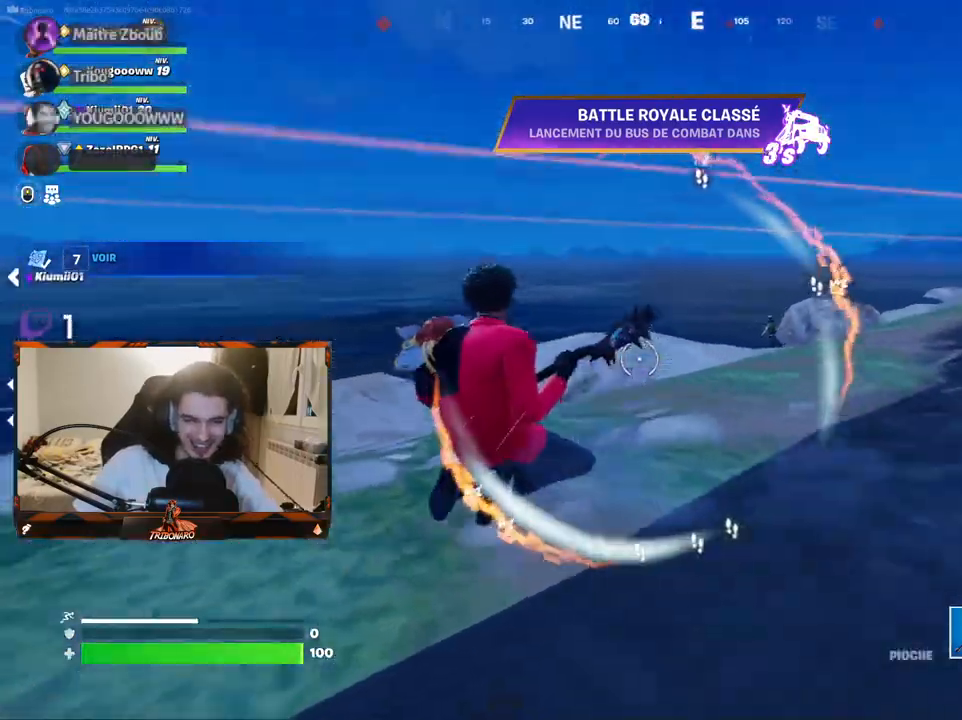
{"keys": ["z"], "mouse": [], "mouse_move": "still", "events": []}
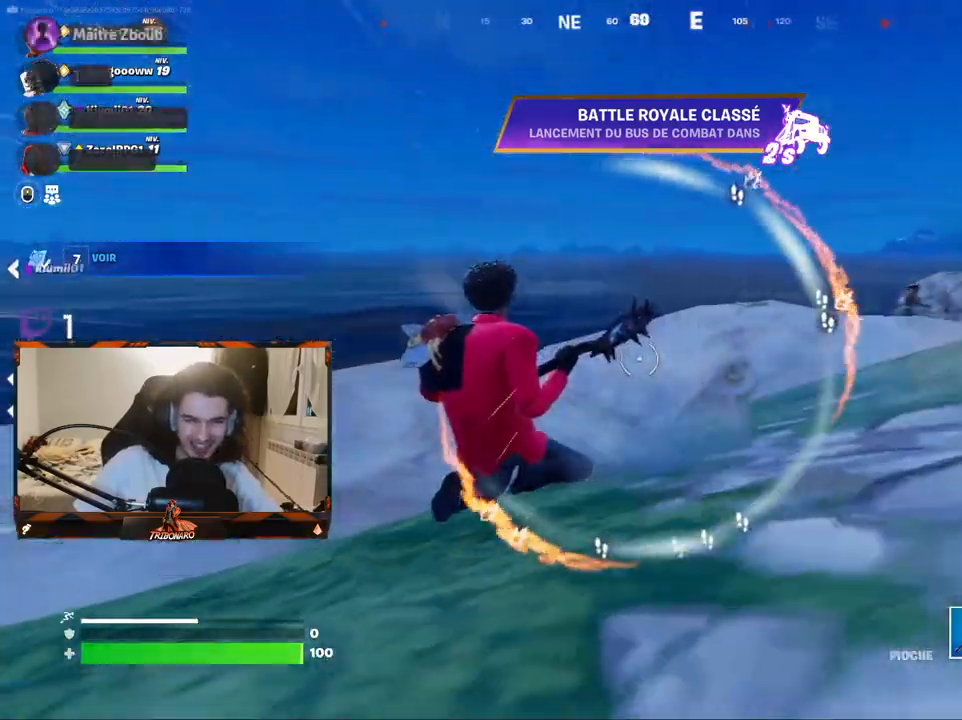
{"keys": ["x", "z"], "mouse": [], "mouse_move": "down-right", "events": [[434, "x", "down"]]}
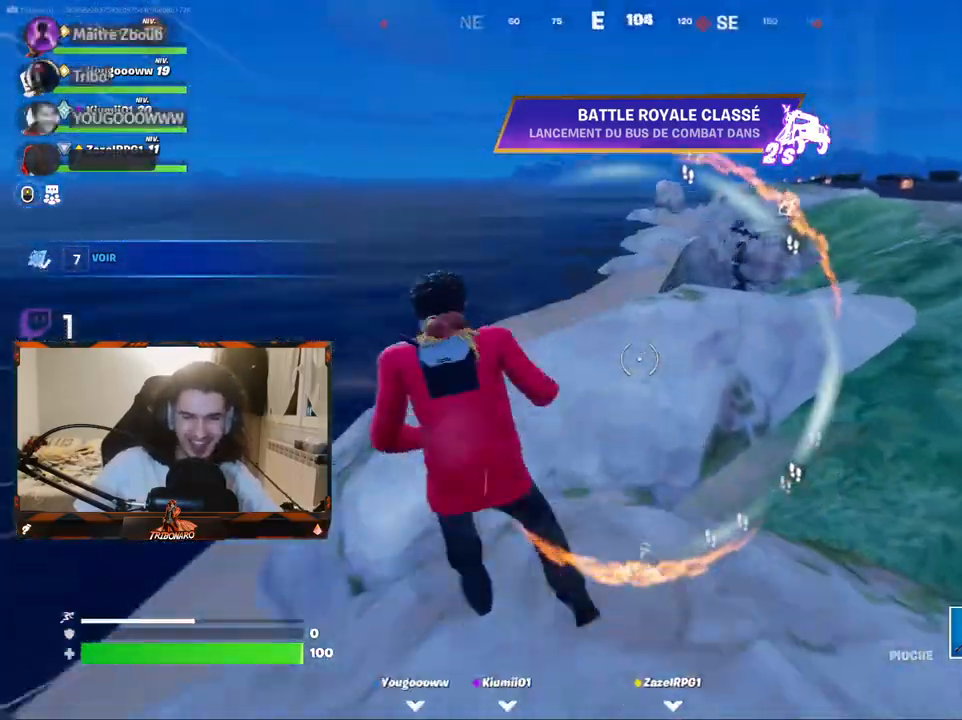
{"keys": ["z"], "mouse": [], "mouse_move": "right", "events": [[34, "x", "up"]]}
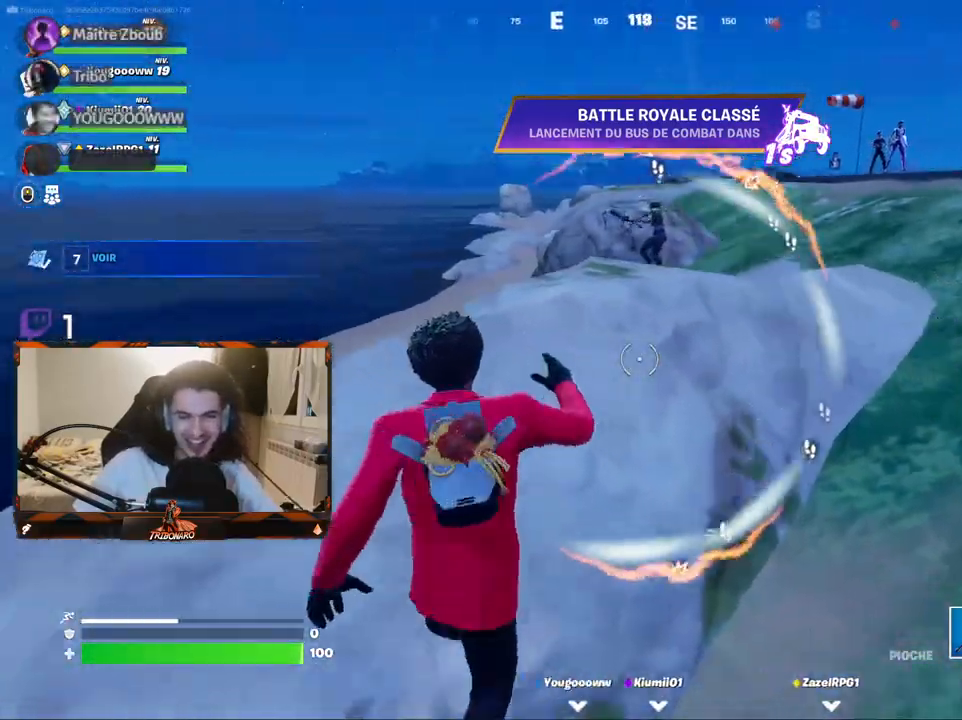
{"keys": ["z"], "mouse": [], "mouse_move": "still", "events": [[284, "d", "down"], [417, "d", "up"]]}
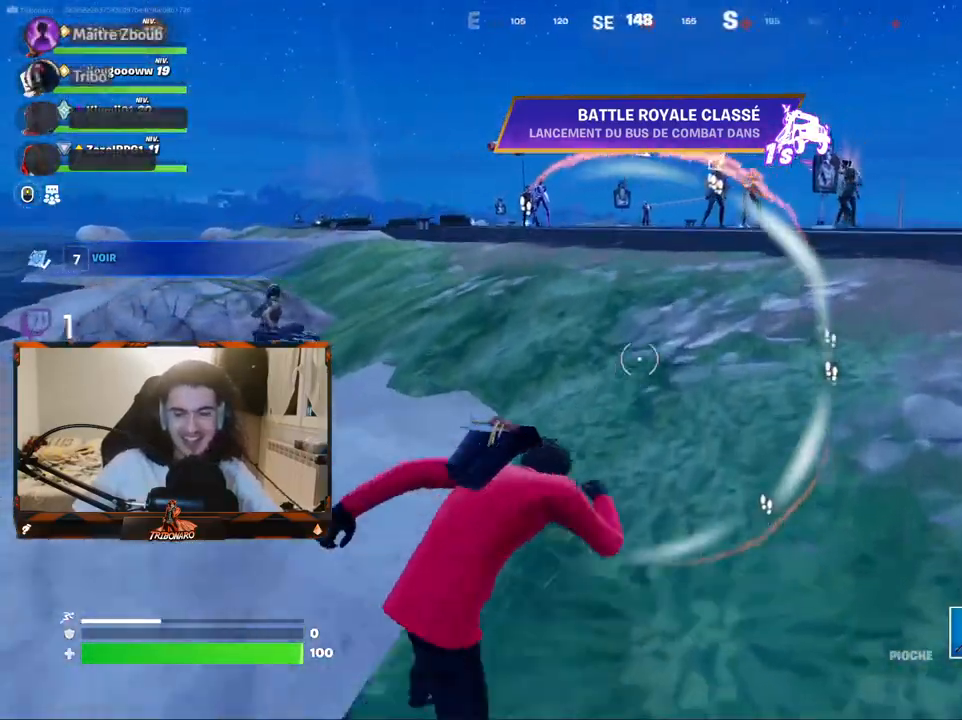
{"keys": ["d", "z"], "mouse": [], "mouse_move": "still", "events": [[167, "x", "down"], [250, "x", "up"], [400, "d", "down"]]}
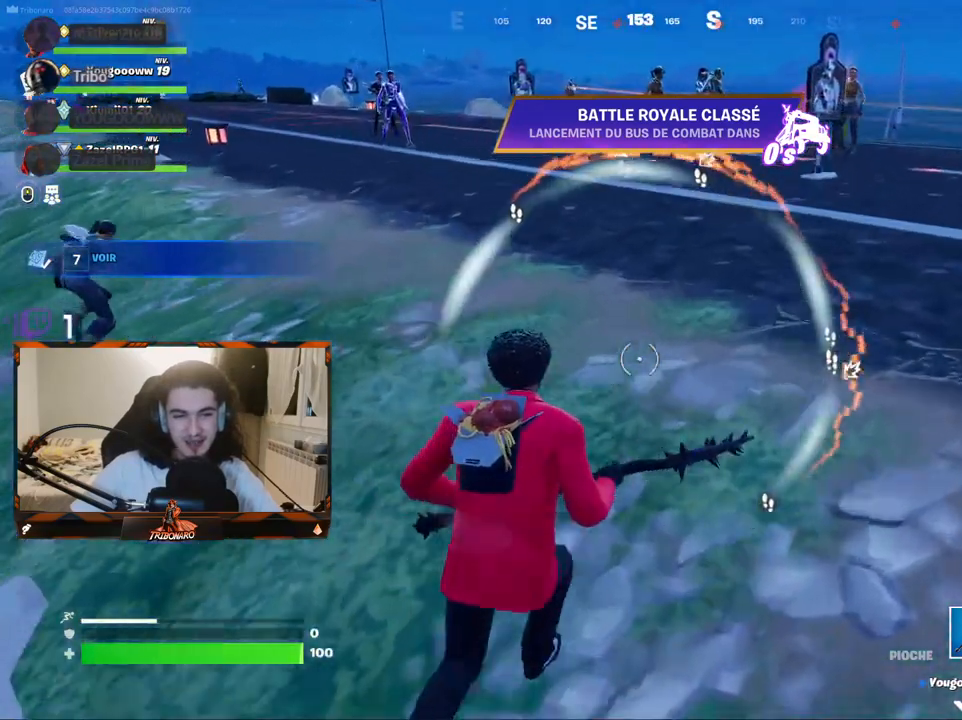
{"keys": ["d", "z"], "mouse": [], "mouse_move": "up", "events": [[317, "d", "up"], [450, "d", "down"]]}
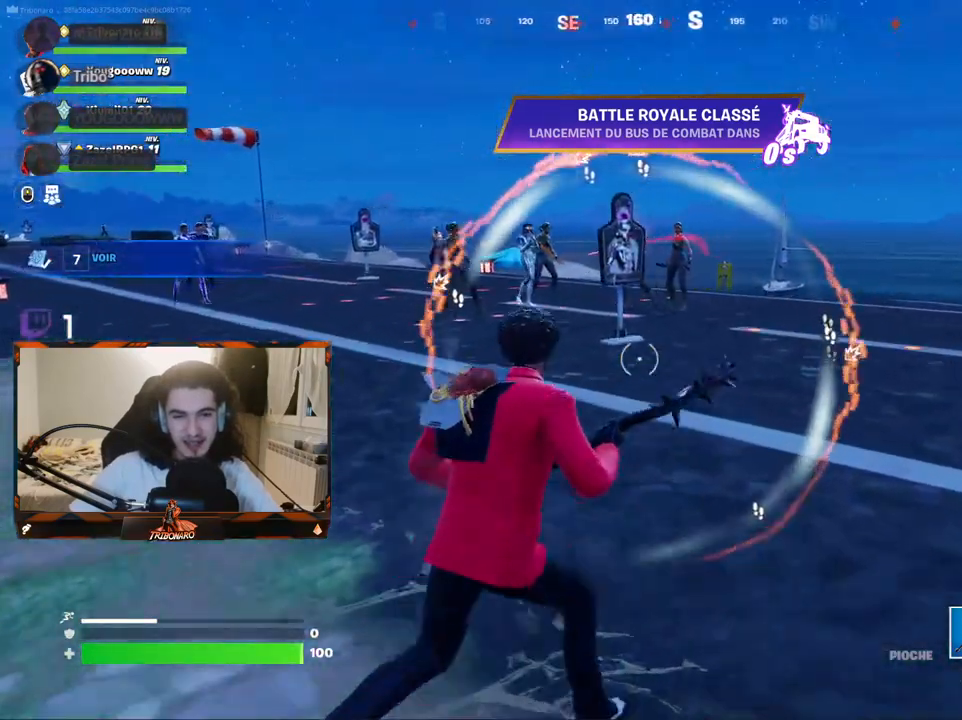
{"keys": ["z"], "mouse": [], "mouse_move": "still", "events": [[100, "d", "up"]]}
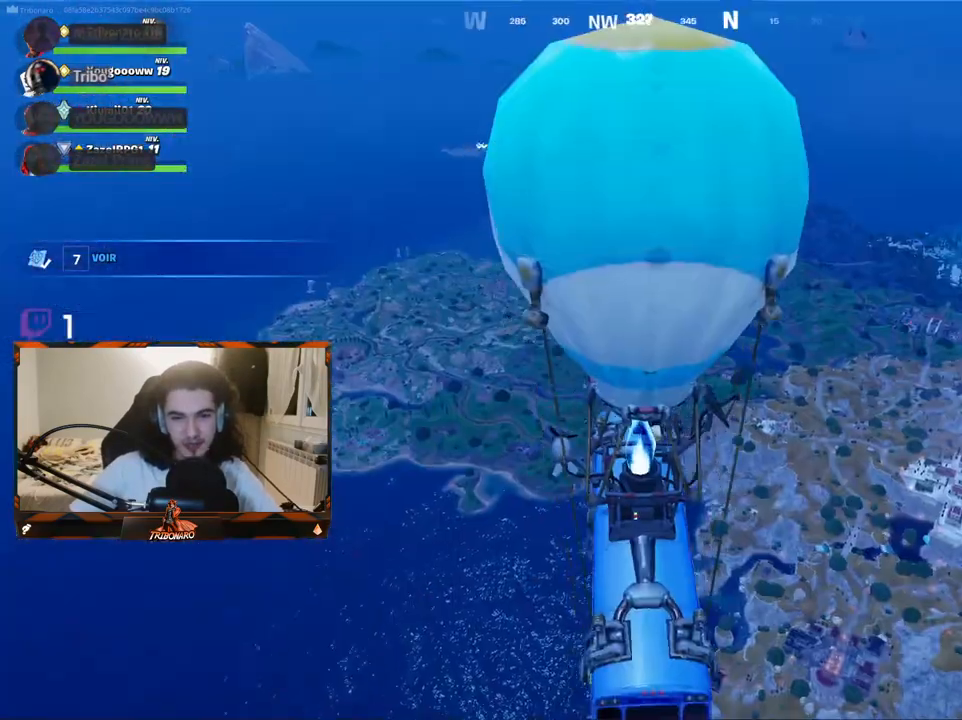
{"keys": [], "mouse": [], "mouse_move": "still", "events": [[17, "d", "down"], [150, "d", "up"], [300, "z", "up"]]}
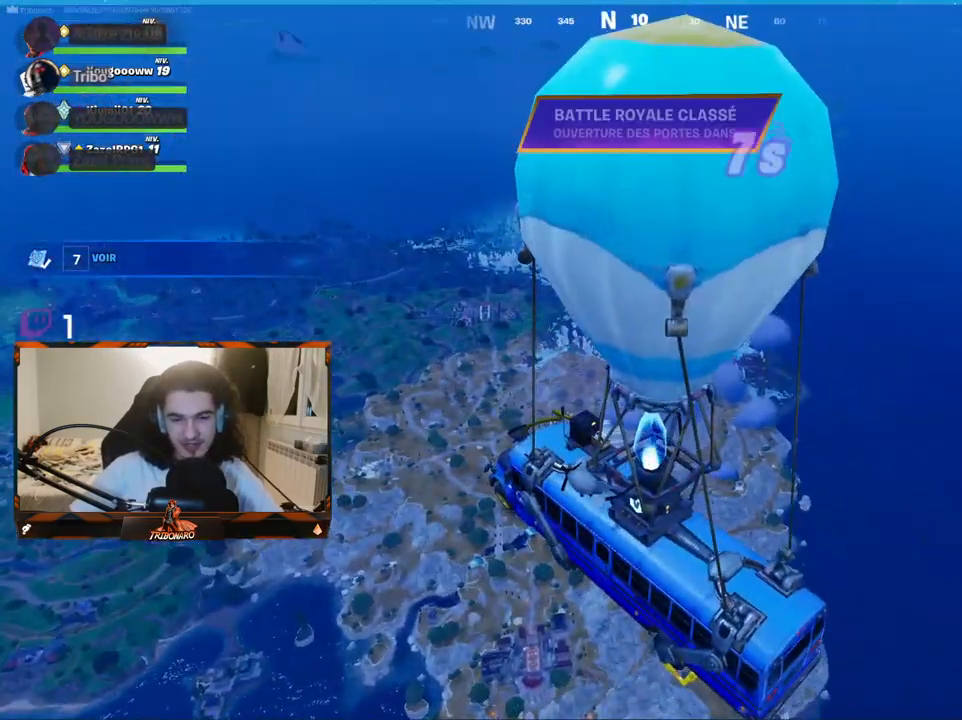
{"keys": [], "mouse": [], "mouse_move": "still", "events": []}
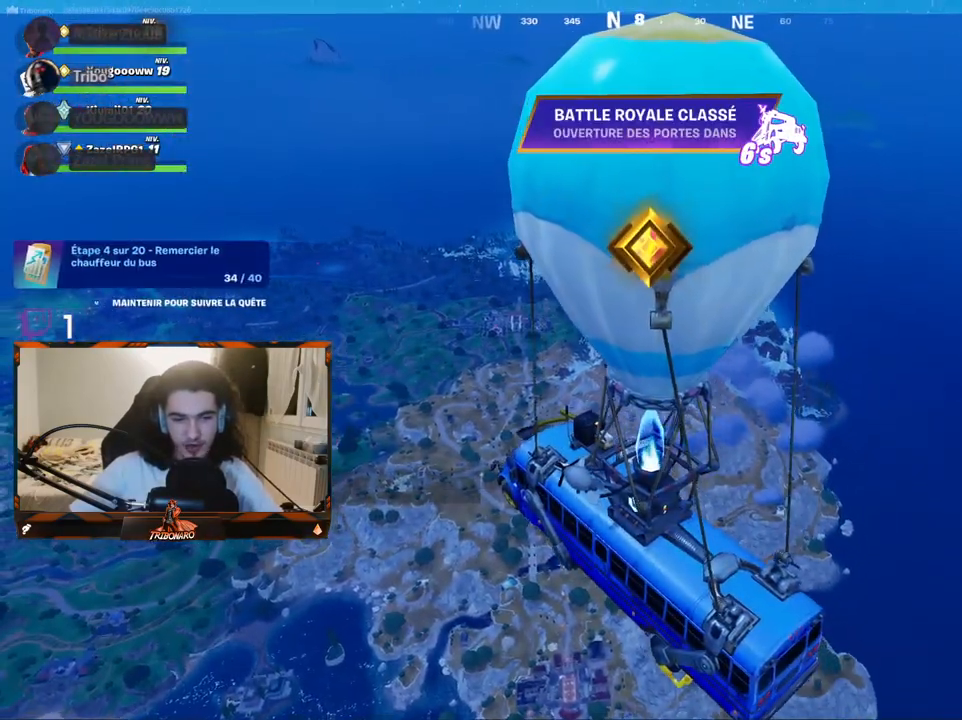
{"keys": [], "mouse": [], "mouse_move": "still", "events": []}
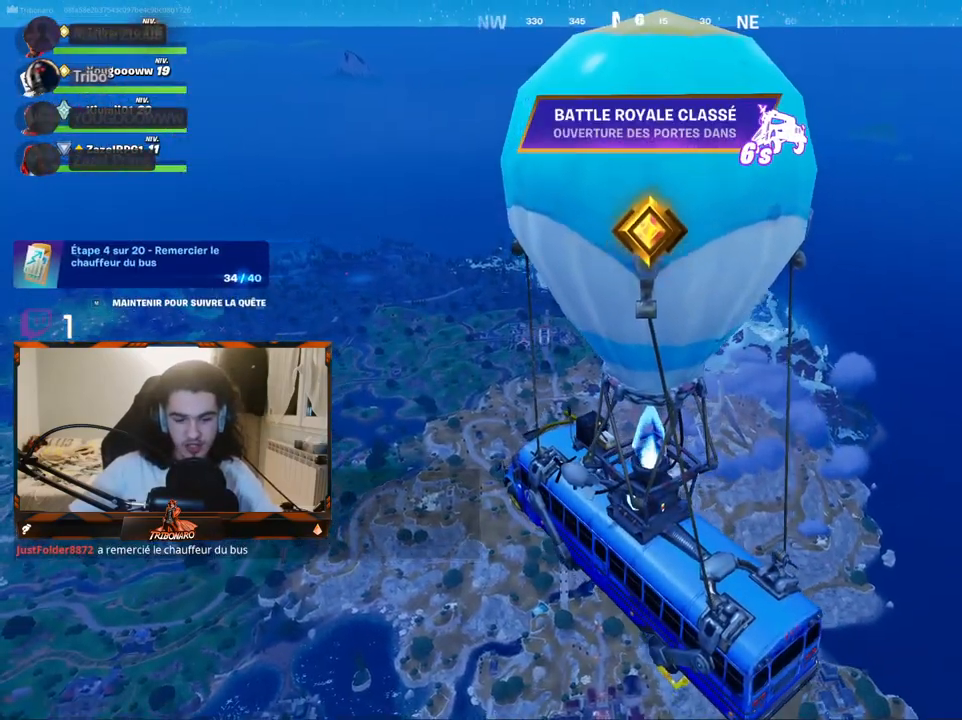
{"keys": [], "mouse": [], "mouse_move": "left", "events": []}
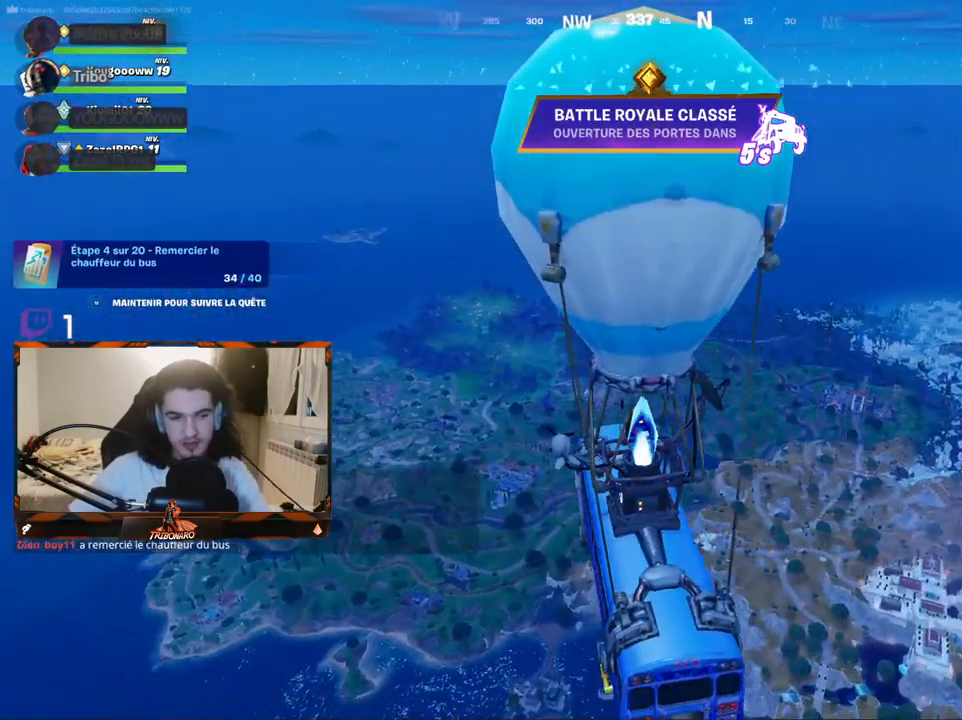
{"keys": [], "mouse": [], "mouse_move": "still", "events": []}
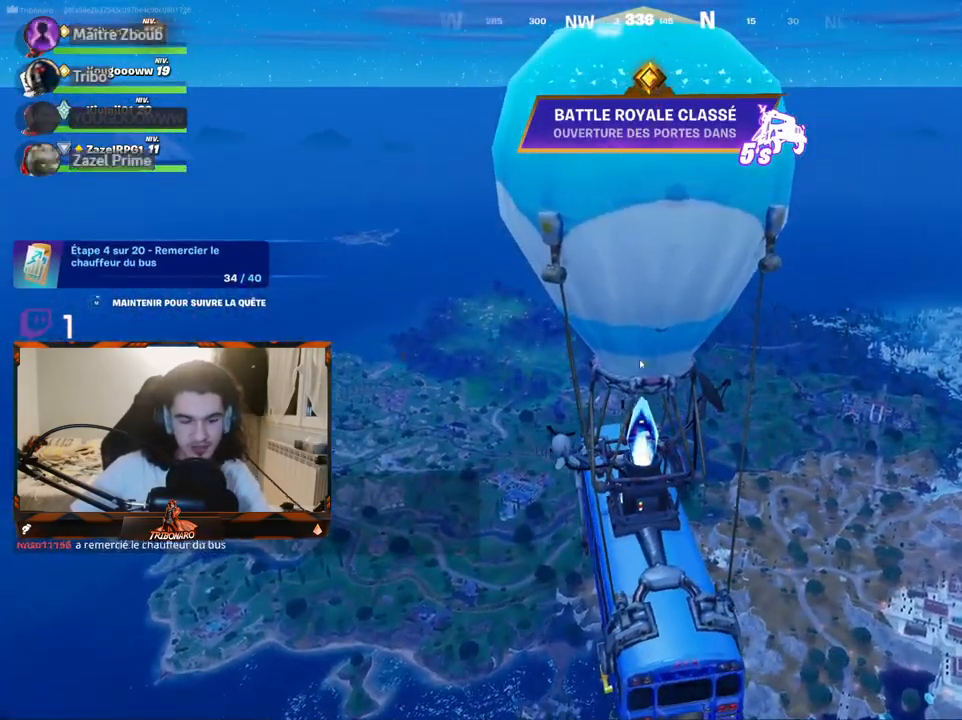
{"keys": [], "mouse": [], "mouse_move": "down", "events": []}
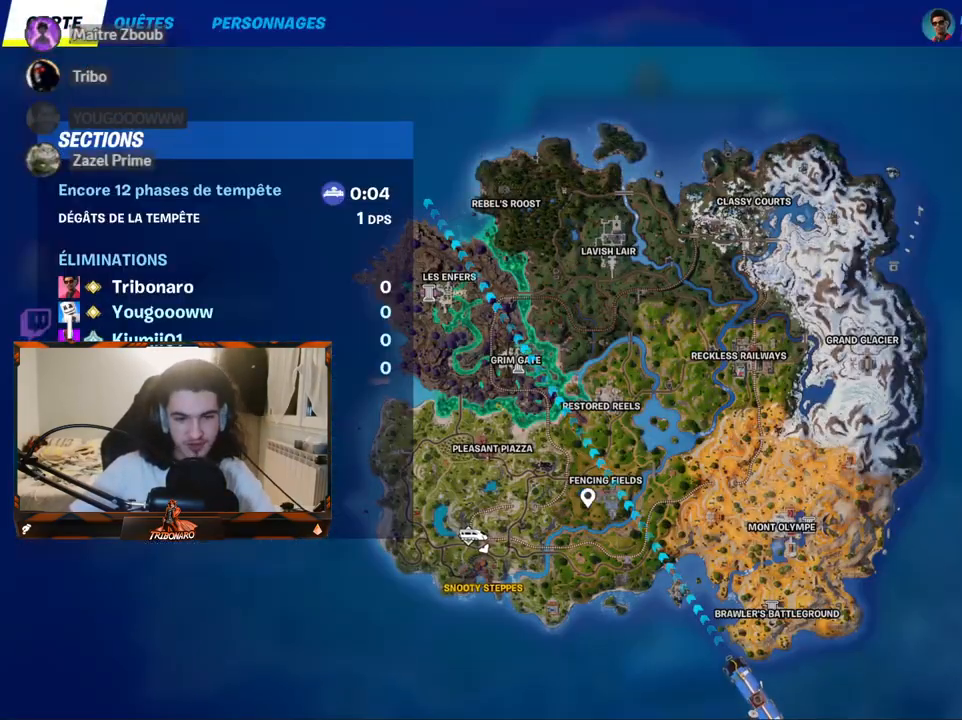
{"keys": [], "mouse": [], "mouse_move": "still", "events": []}
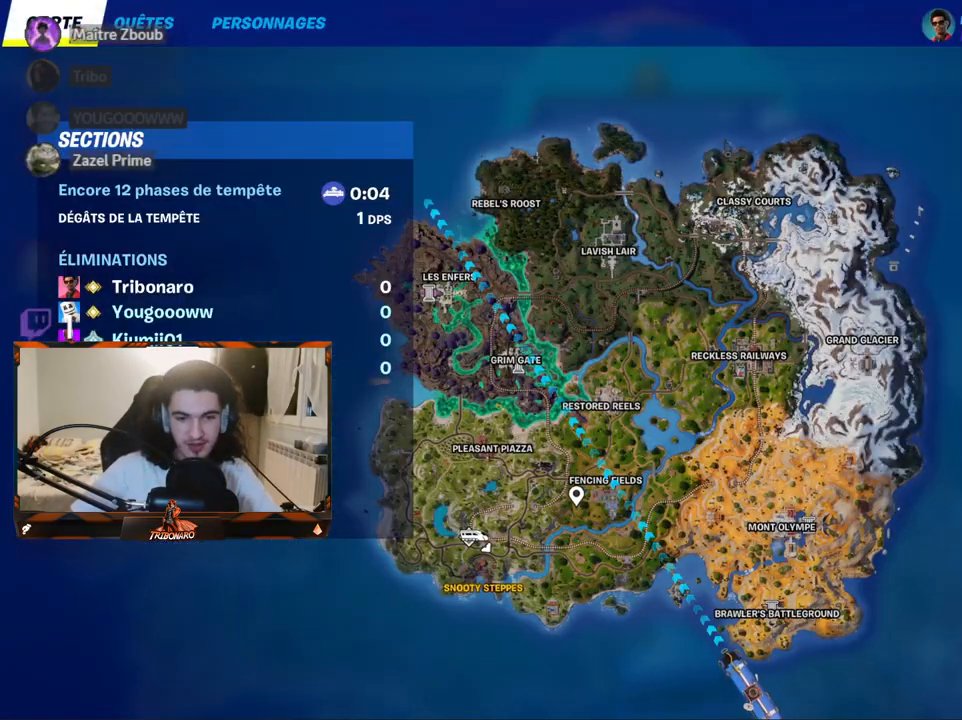
{"keys": [], "mouse": [], "mouse_move": "still", "events": []}
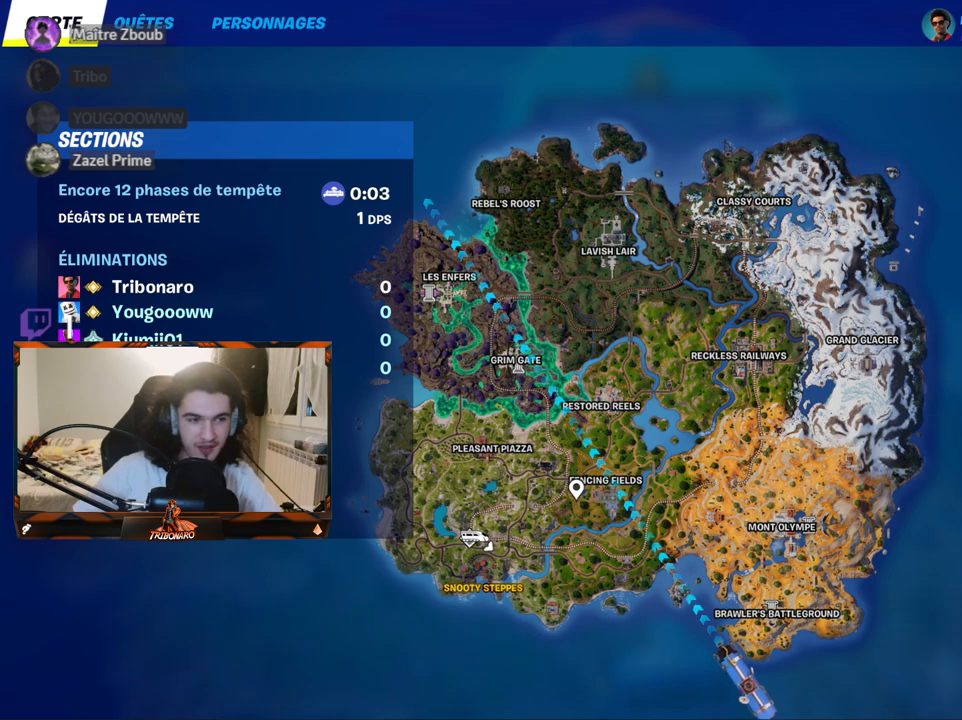
{"keys": [], "mouse": [], "mouse_move": "still", "events": []}
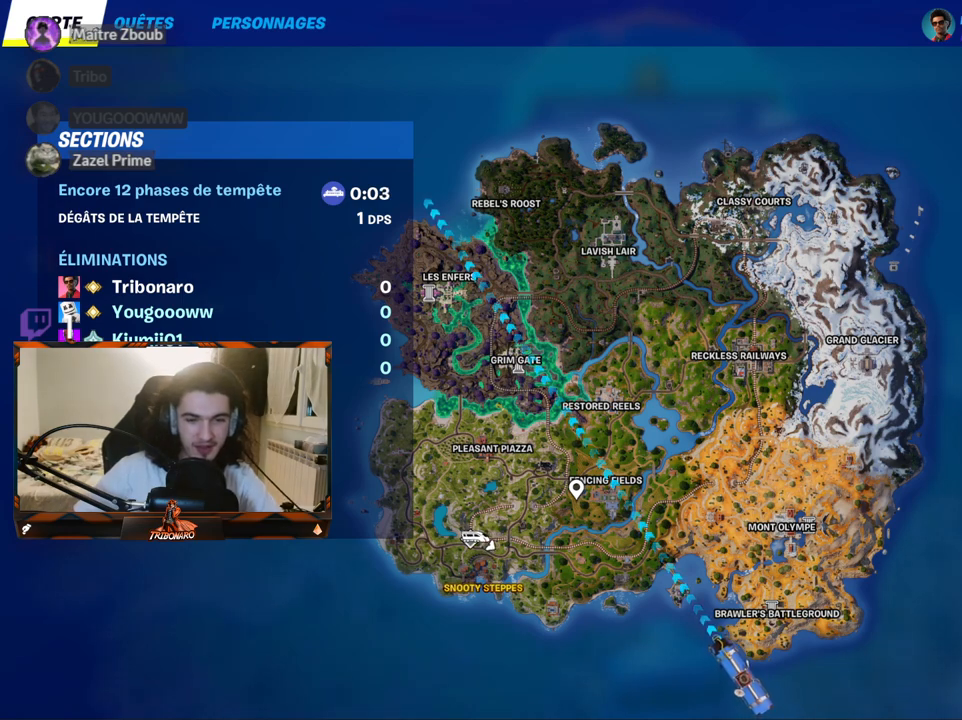
{"keys": [], "mouse": [], "mouse_move": "still", "events": []}
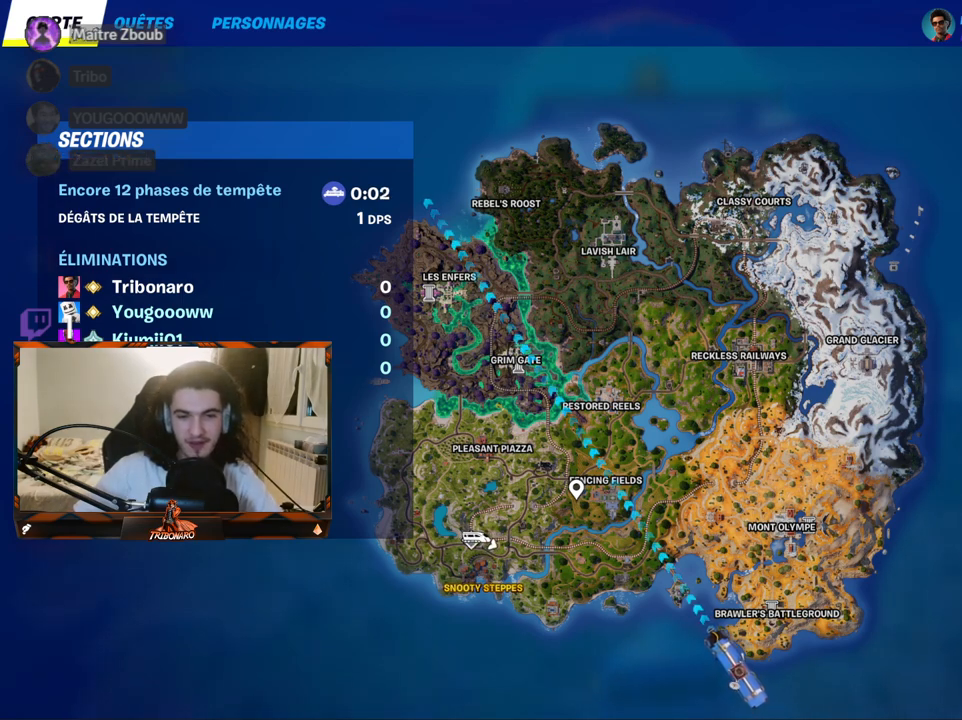
{"keys": [], "mouse": [], "mouse_move": "still", "events": []}
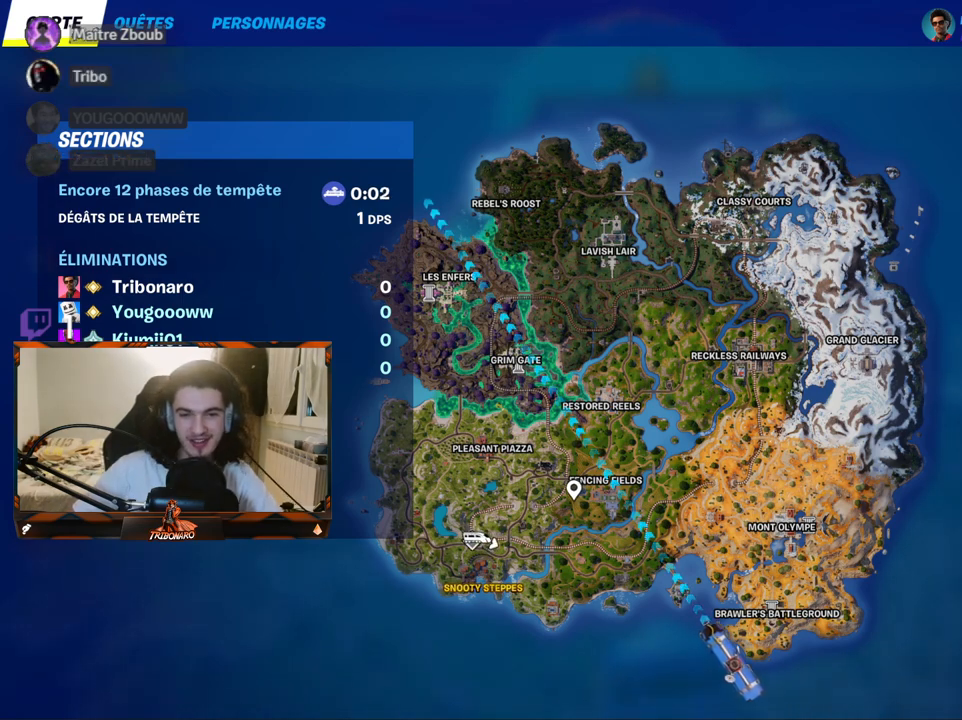
{"keys": [], "mouse": [], "mouse_move": "still", "events": []}
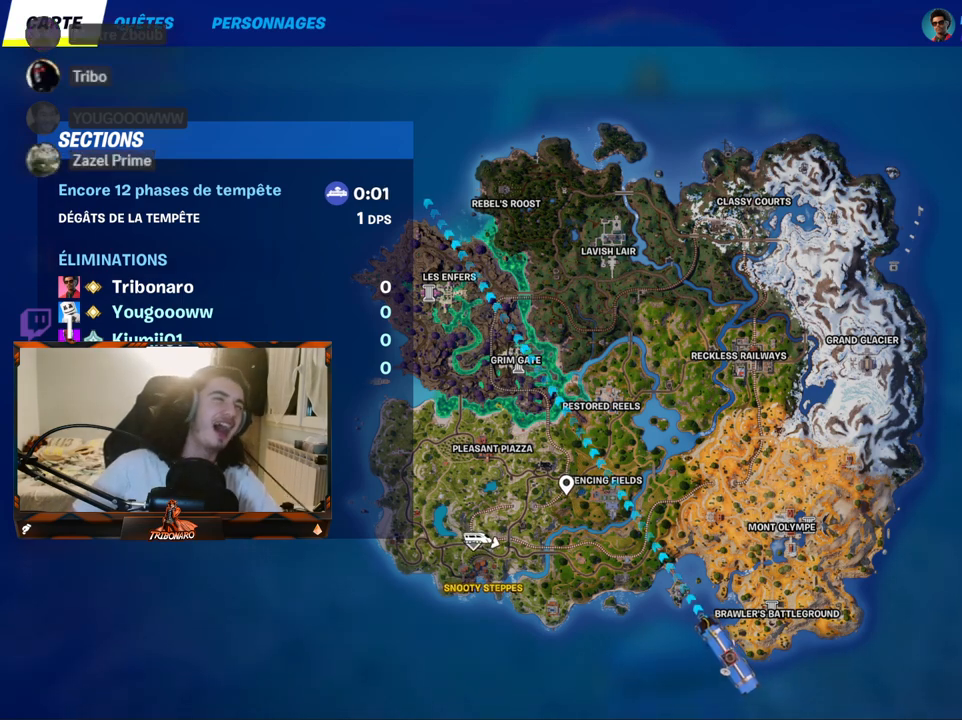
{"keys": [], "mouse": [], "mouse_move": "still", "events": []}
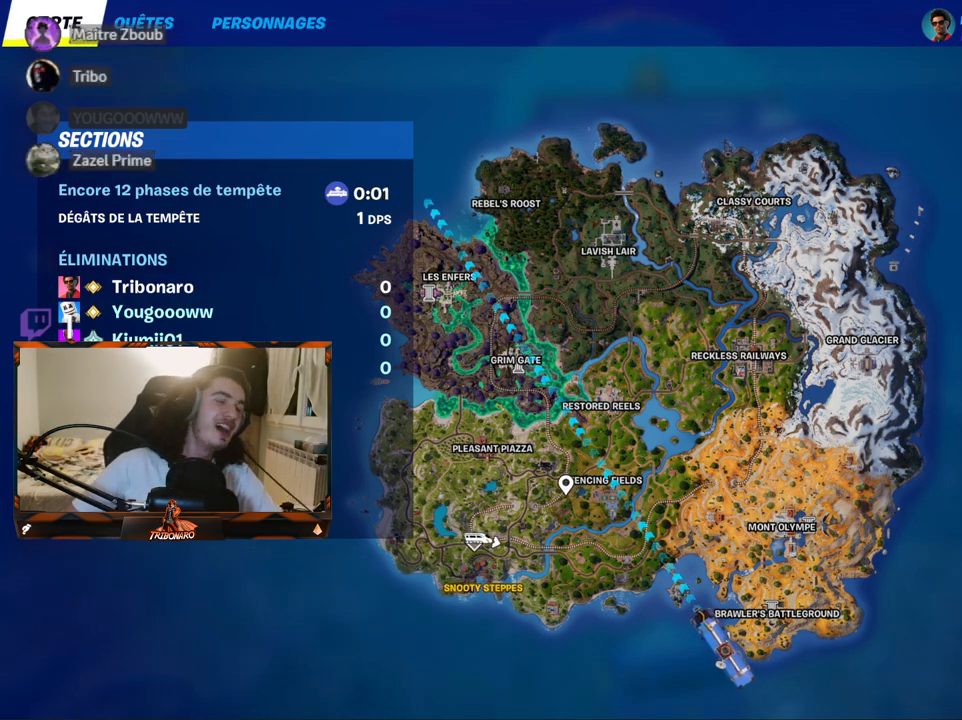
{"keys": [], "mouse": [], "mouse_move": "still", "events": []}
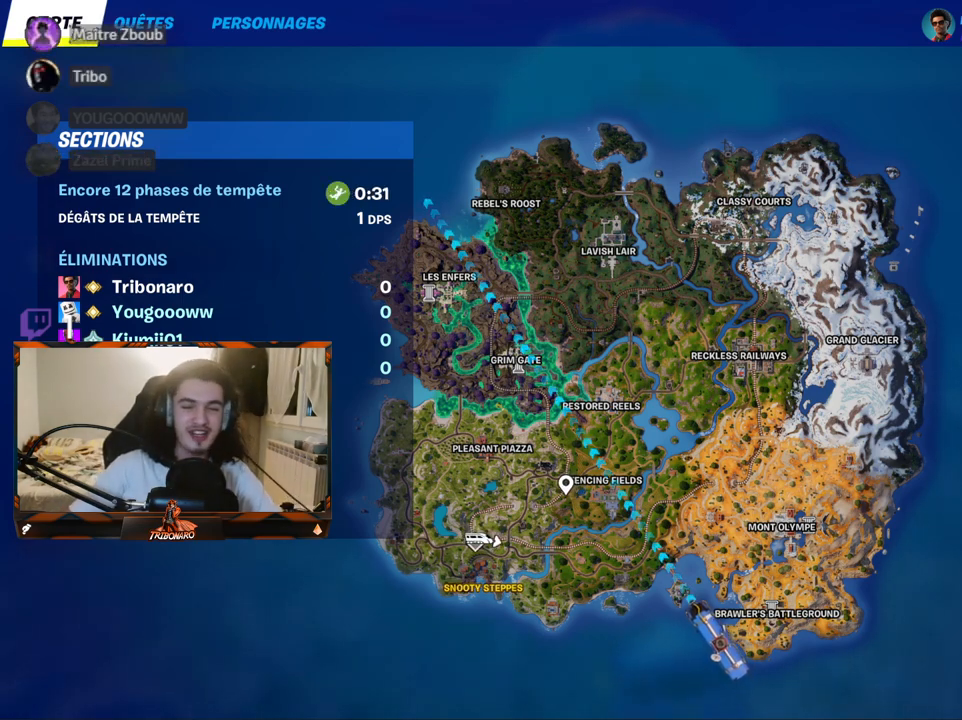
{"keys": [], "mouse": [], "mouse_move": "still", "events": []}
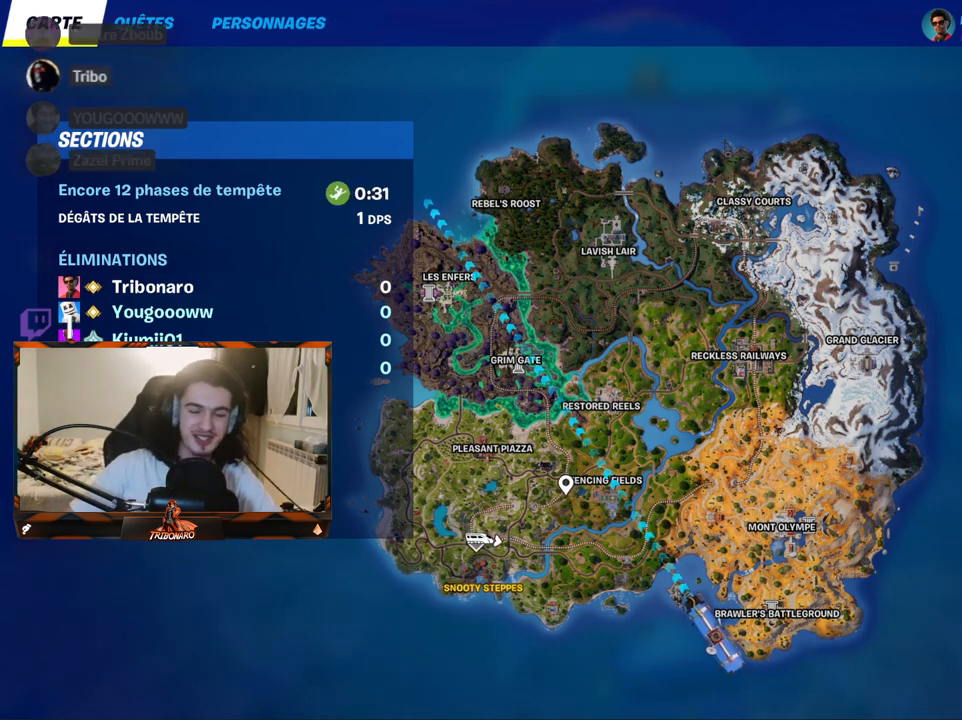
{"keys": [], "mouse": [], "mouse_move": "still", "events": []}
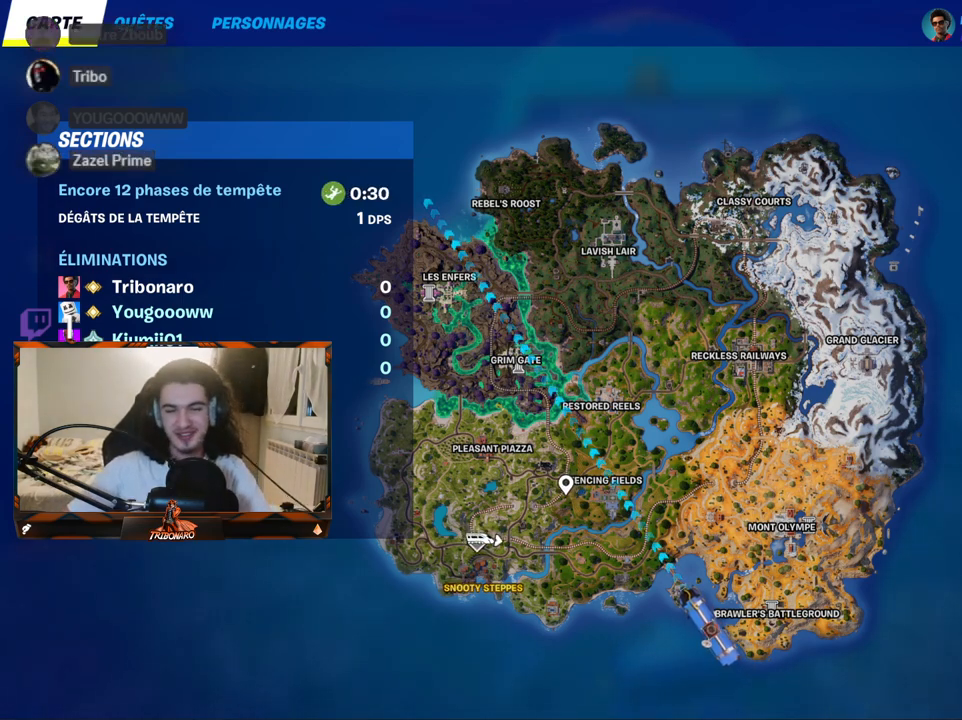
{"keys": [], "mouse": [], "mouse_move": "up-left", "events": []}